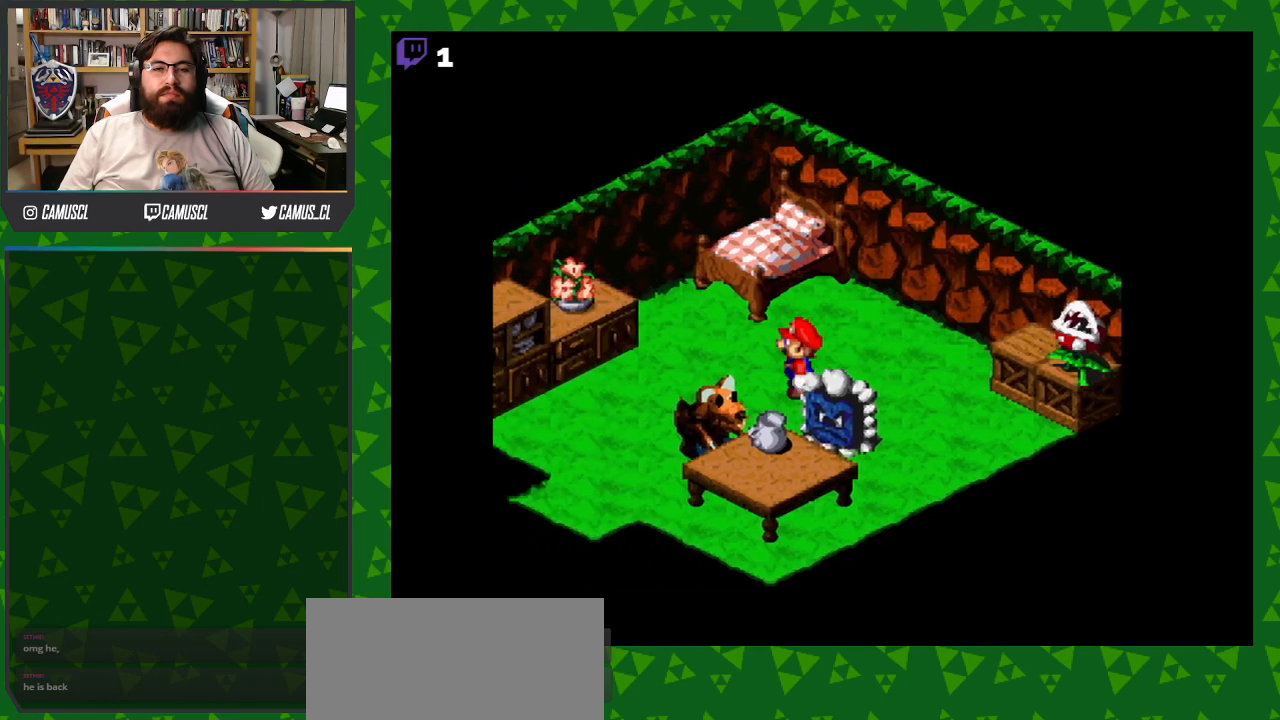
Gameplay with a controller (Nintendo layout); each line is a JSON object with the inputs held at the frame after it. "events" lists button and stick changes between this image and that frame as [ms after this image, input, new state], when the widget could be followed in between. Not read: L3 R1 R3.
{"buttons": ["Y", "DPAD_DOWN"], "events": [[300, "DPAD_DOWN", "down"], [350, "DPAD_LEFT", "up"]]}
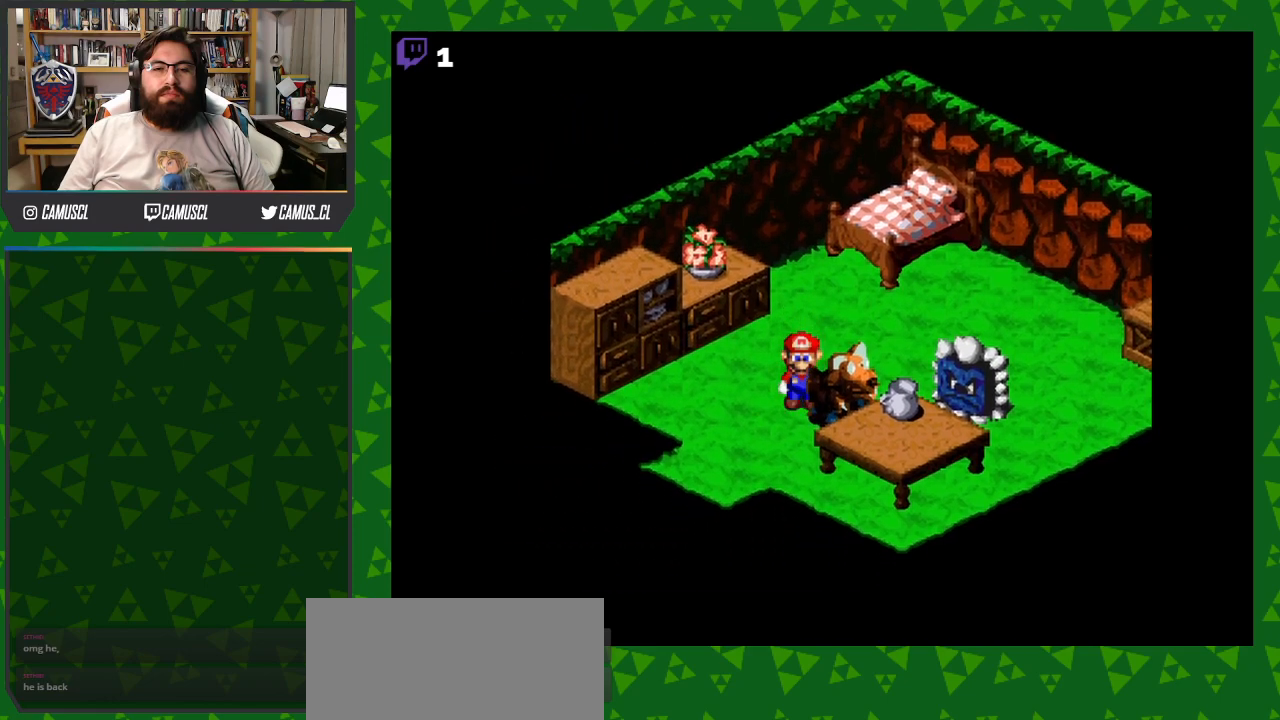
{"buttons": ["Y", "DPAD_DOWN", "DPAD_LEFT"], "events": [[300, "DPAD_LEFT", "down"]]}
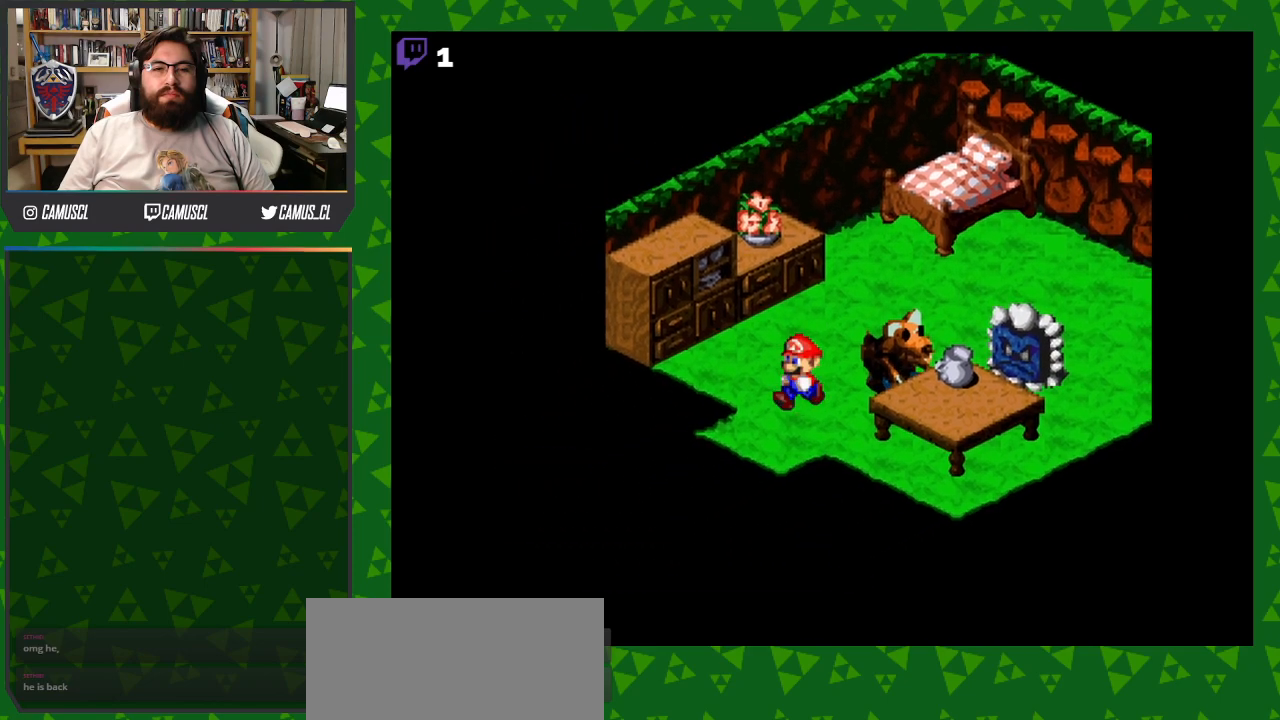
{"buttons": ["Y"], "events": [[417, "DPAD_LEFT", "up"], [450, "DPAD_DOWN", "up"]]}
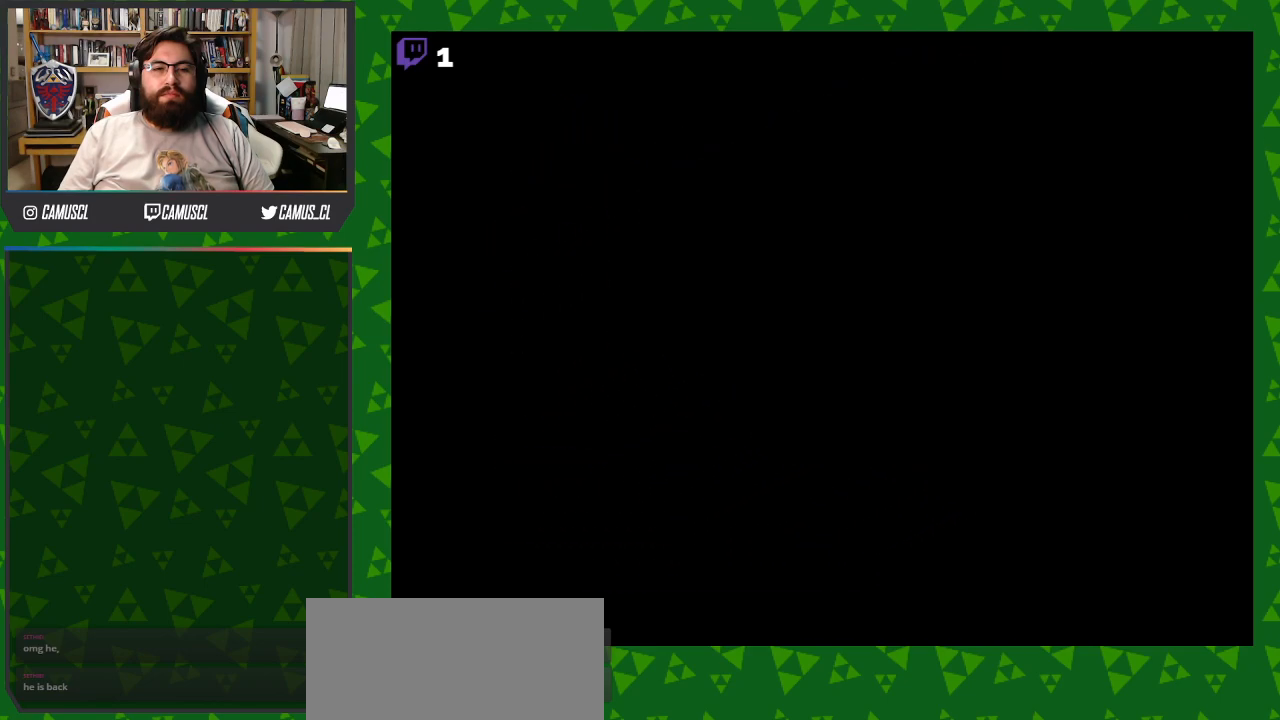
{"buttons": ["Y"], "events": []}
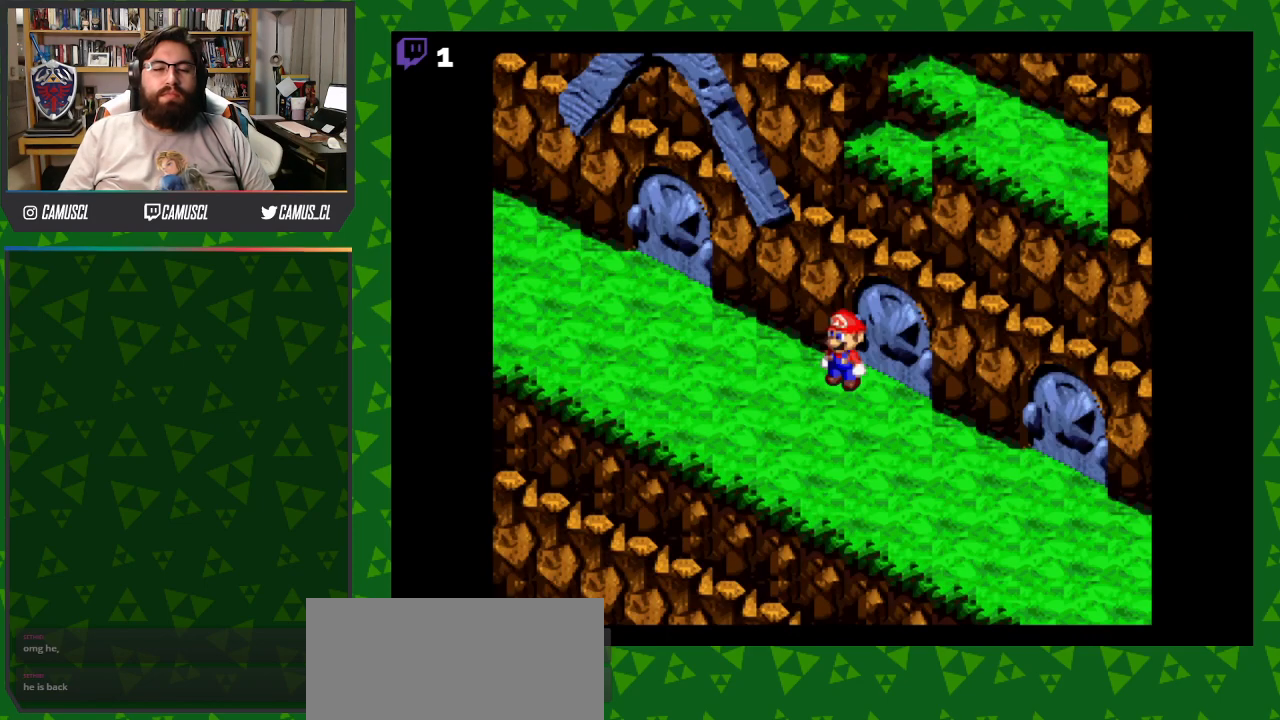
{"buttons": ["Y", "DPAD_DOWN"], "events": [[250, "DPAD_RIGHT", "down"], [267, "DPAD_DOWN", "down"], [350, "DPAD_RIGHT", "up"]]}
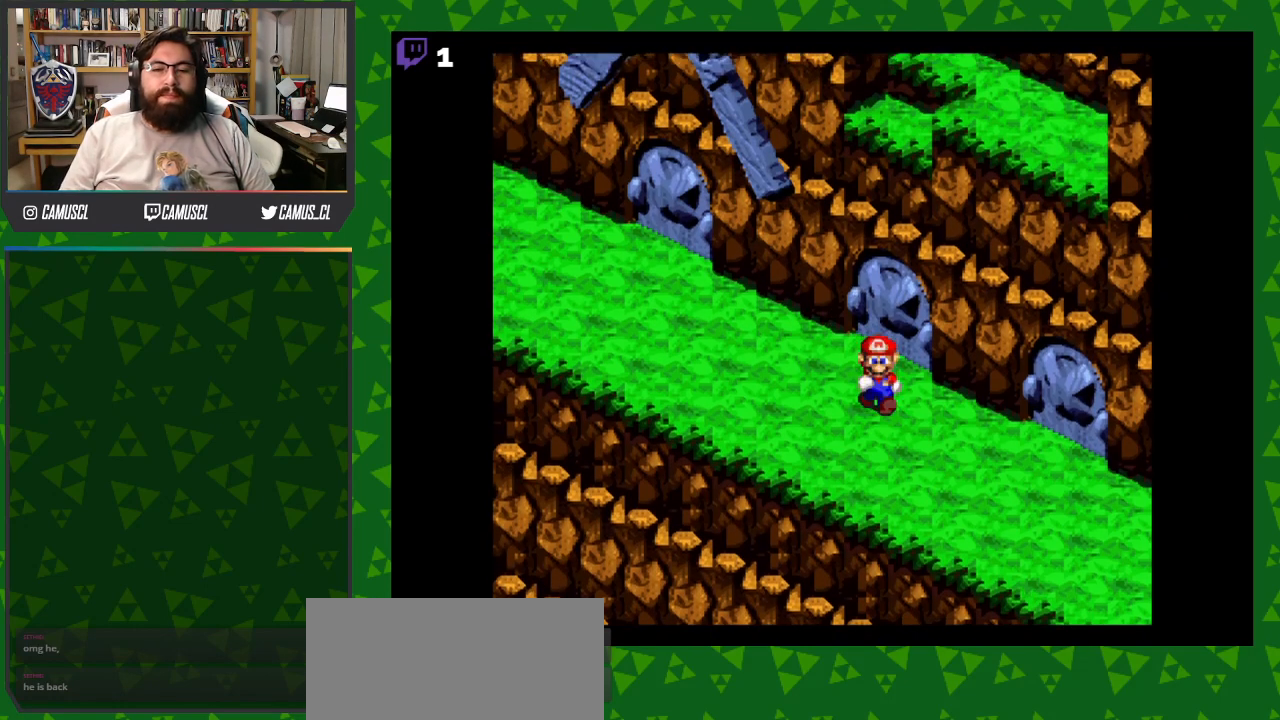
{"buttons": ["Y", "DPAD_RIGHT"], "events": [[317, "DPAD_RIGHT", "down"], [383, "DPAD_DOWN", "up"]]}
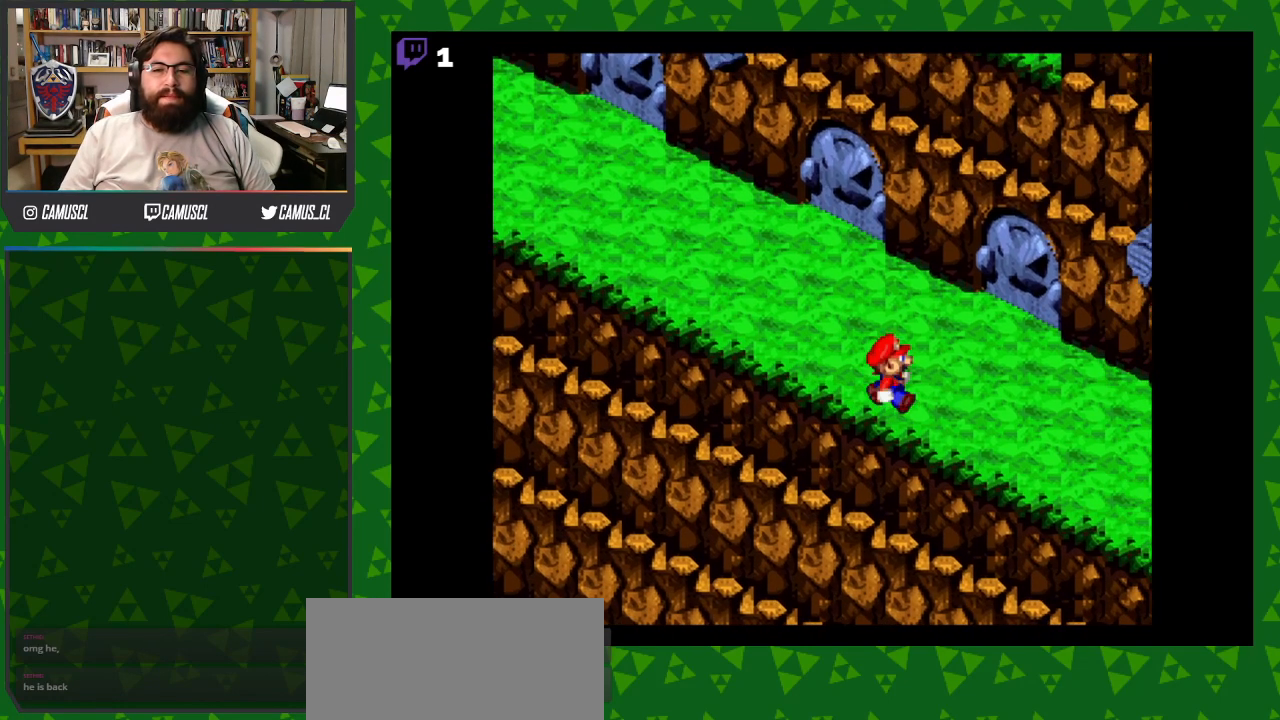
{"buttons": ["Y", "DPAD_RIGHT"], "events": []}
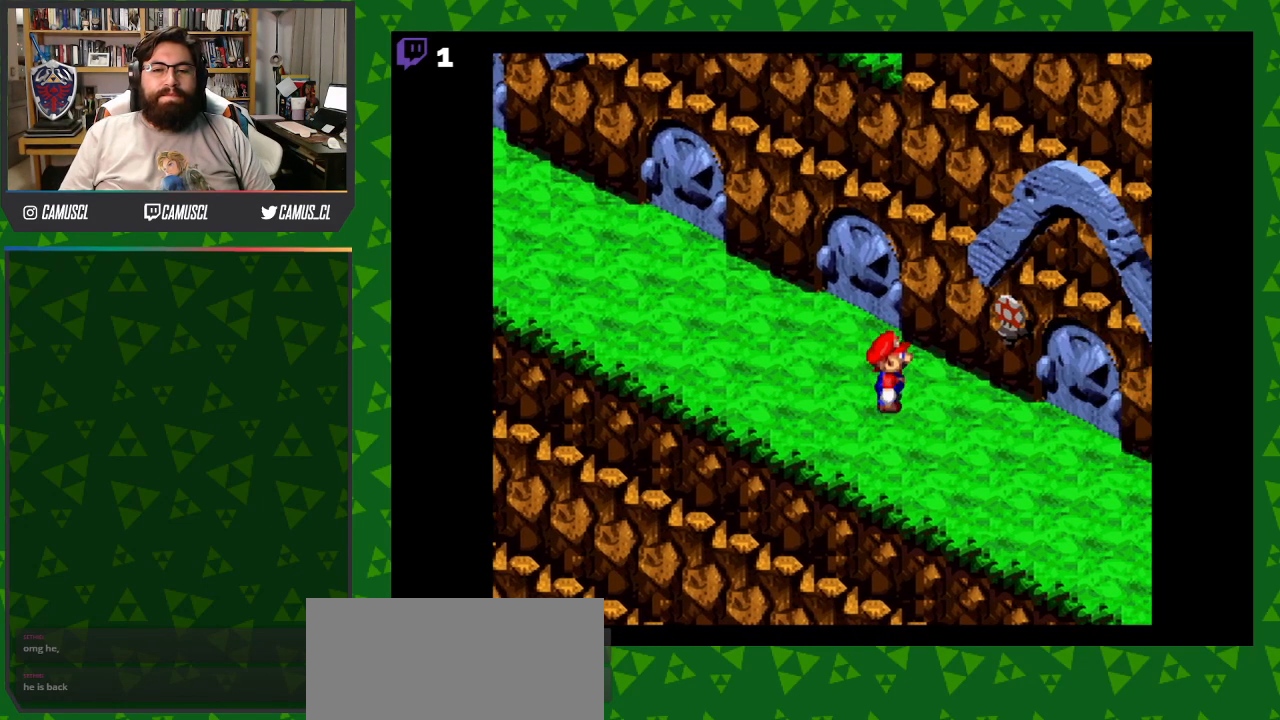
{"buttons": ["Y", "DPAD_DOWN", "DPAD_RIGHT"], "events": [[200, "DPAD_DOWN", "down"]]}
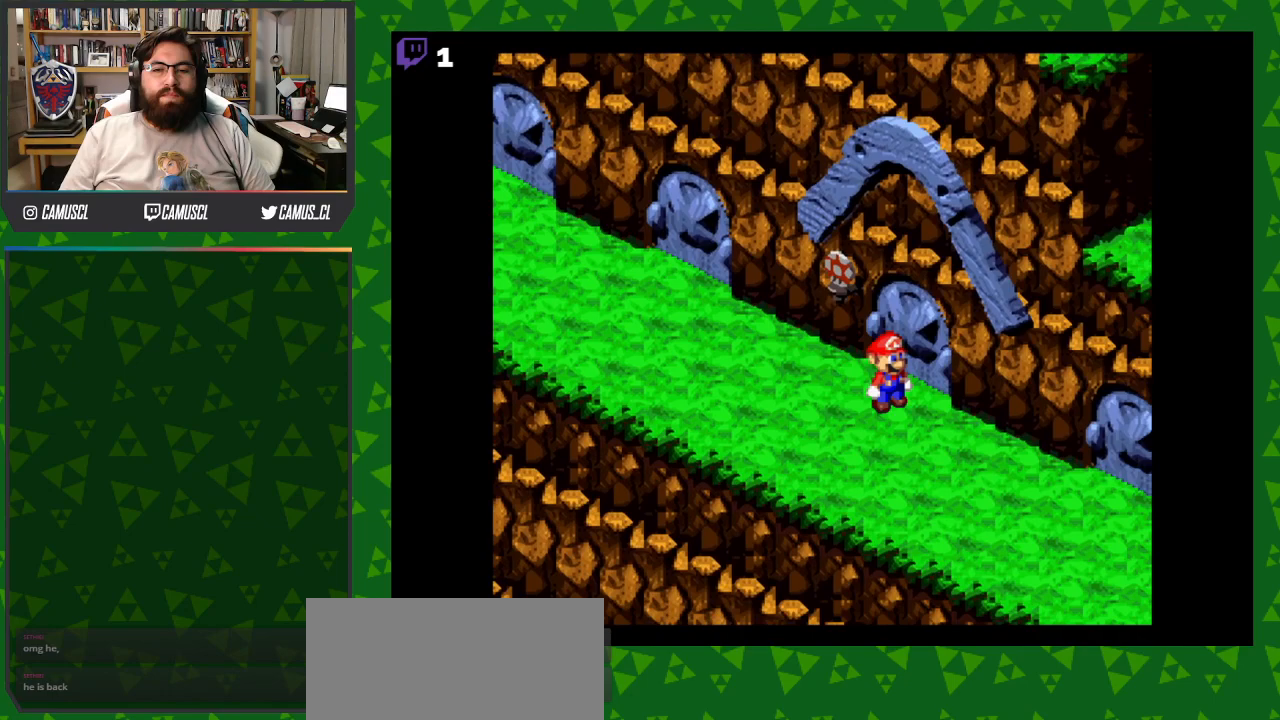
{"buttons": ["Y", "DPAD_DOWN", "DPAD_RIGHT"], "events": []}
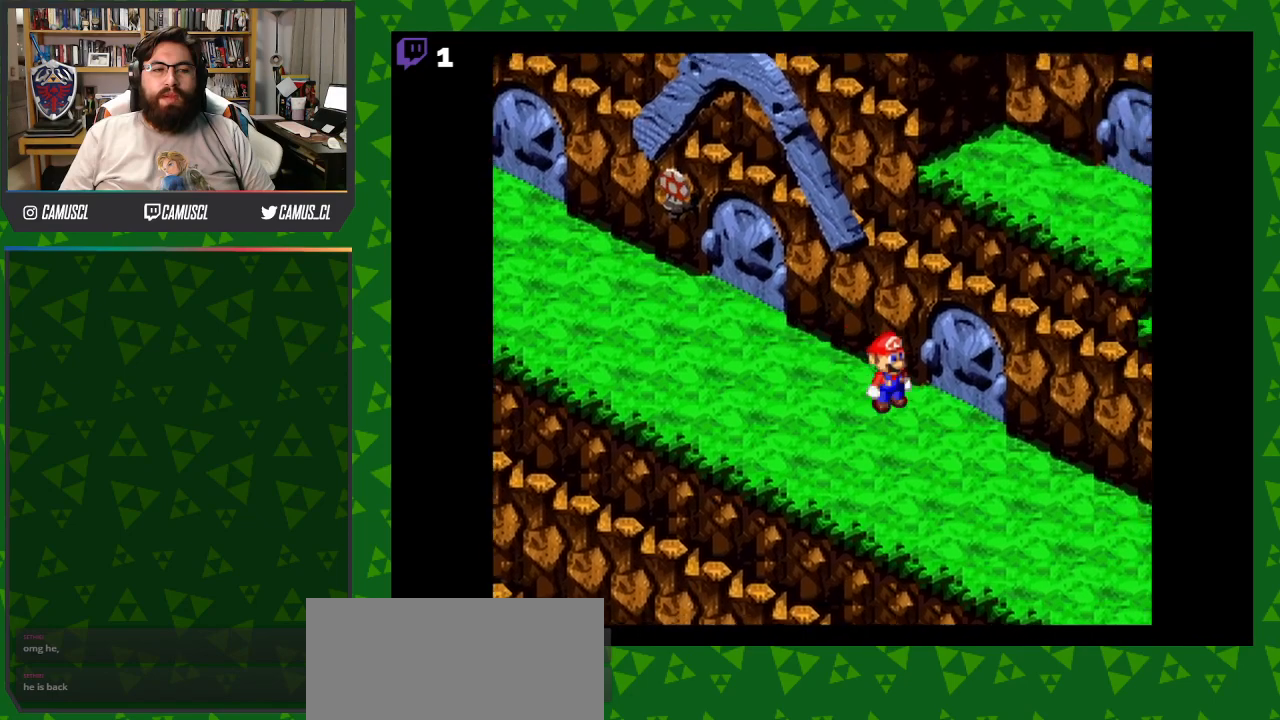
{"buttons": ["Y", "DPAD_DOWN", "DPAD_RIGHT"], "events": []}
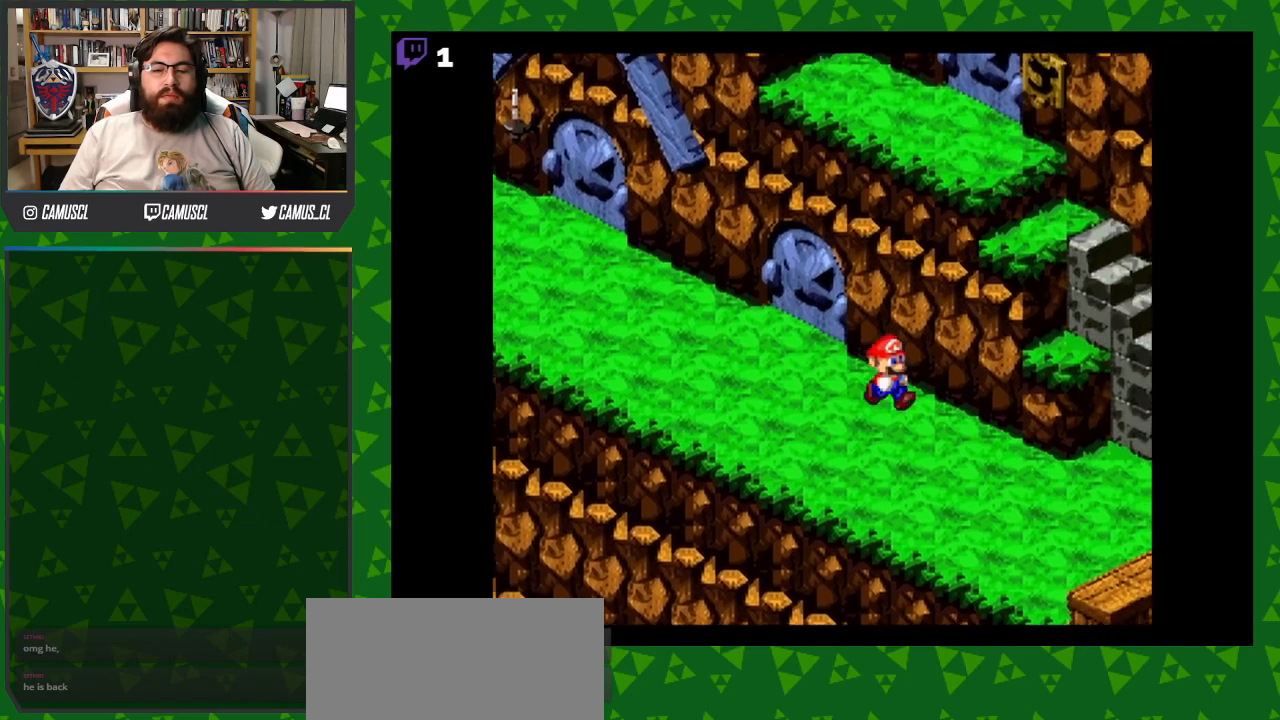
{"buttons": ["Y", "DPAD_RIGHT"], "events": [[150, "DPAD_DOWN", "up"]]}
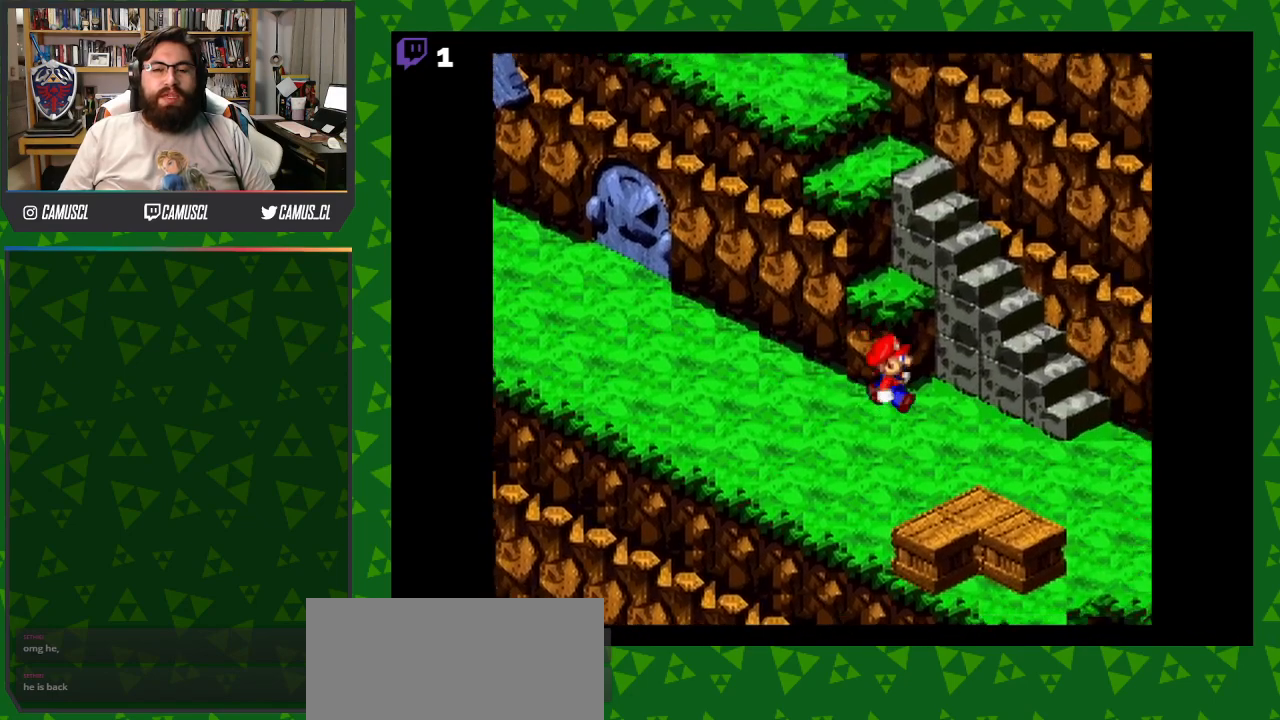
{"buttons": ["Y", "DPAD_DOWN", "DPAD_RIGHT"], "events": [[33, "DPAD_DOWN", "down"]]}
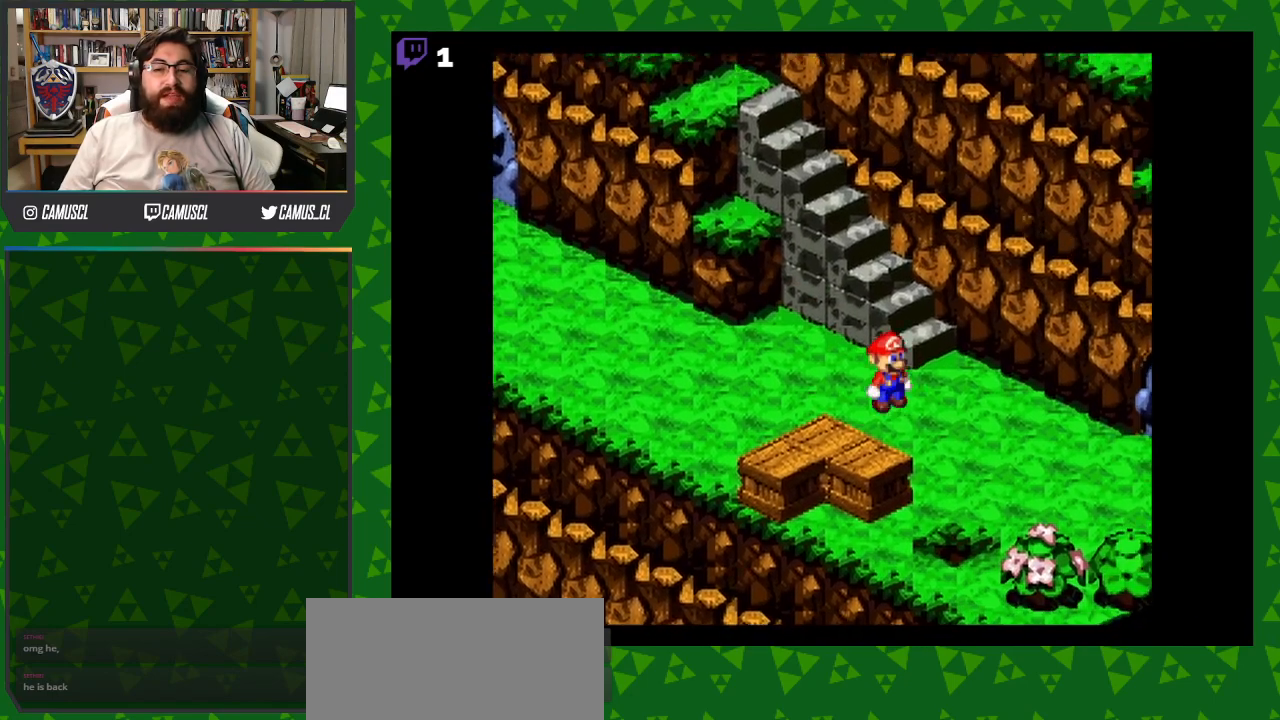
{"buttons": ["Y", "DPAD_RIGHT"], "events": [[133, "DPAD_DOWN", "up"]]}
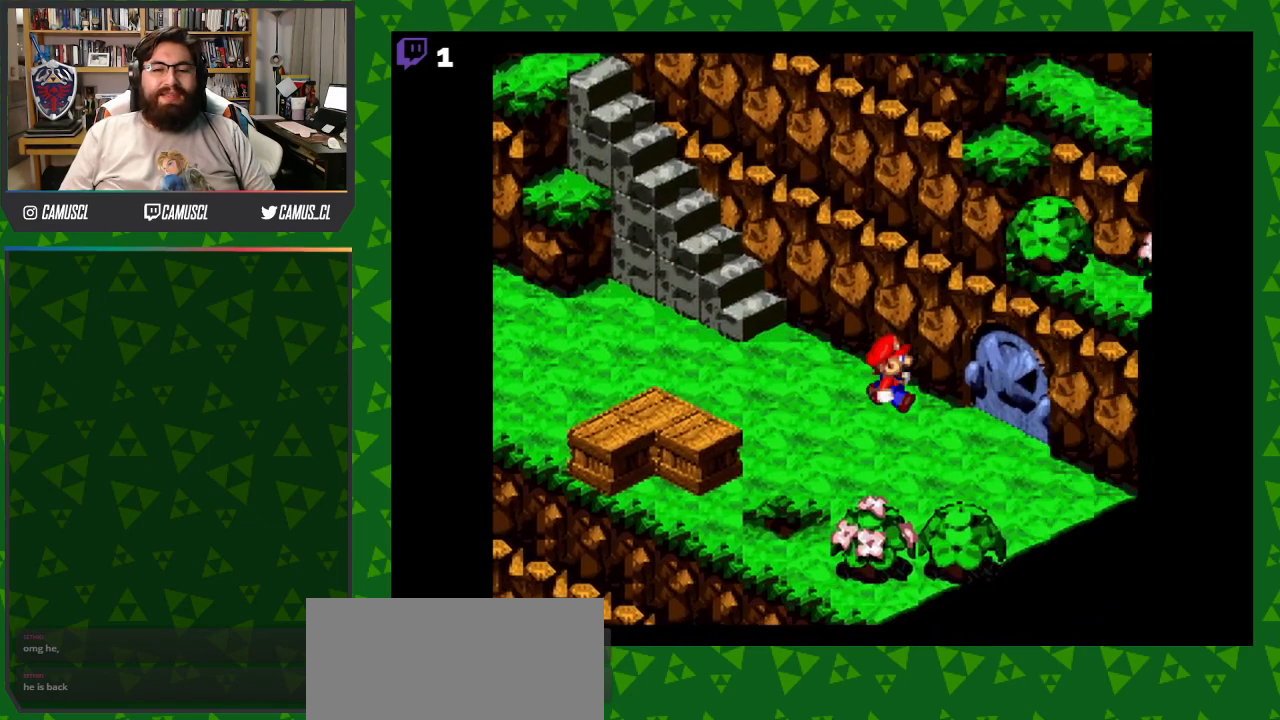
{"buttons": ["Y", "DPAD_UP", "DPAD_RIGHT"], "events": [[350, "DPAD_UP", "down"]]}
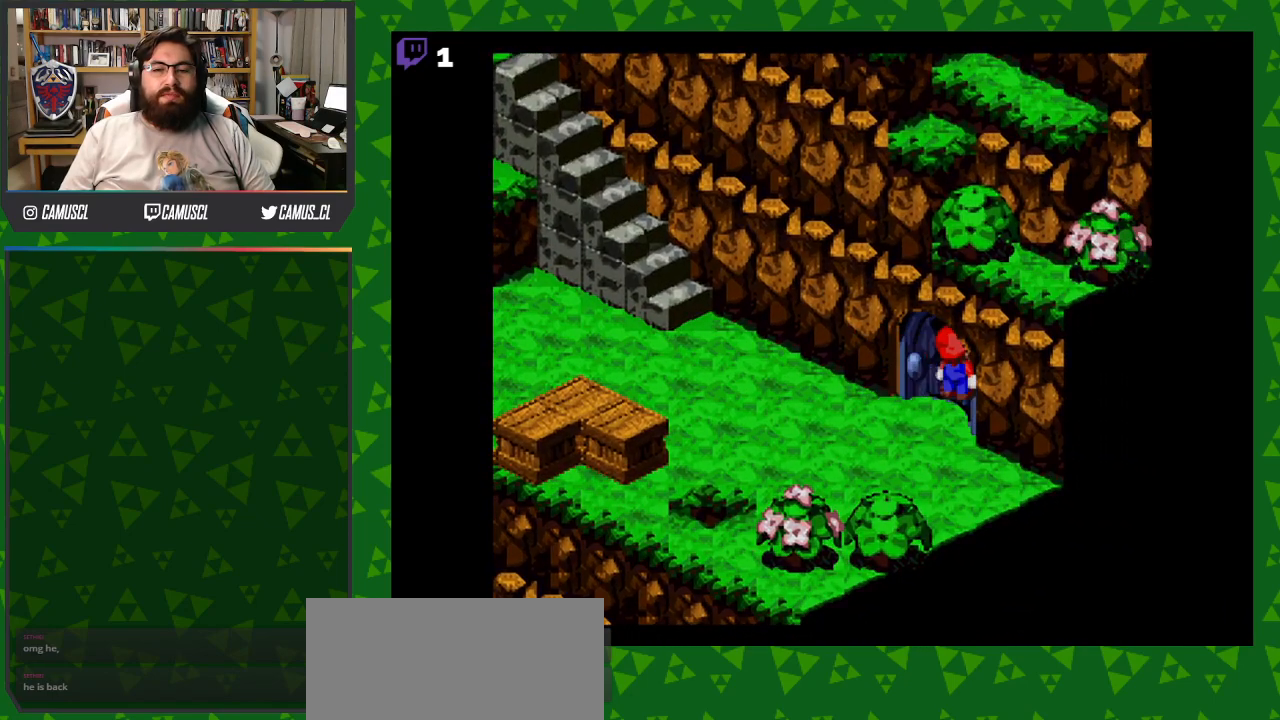
{"buttons": ["Y", "DPAD_UP", "DPAD_RIGHT"], "events": []}
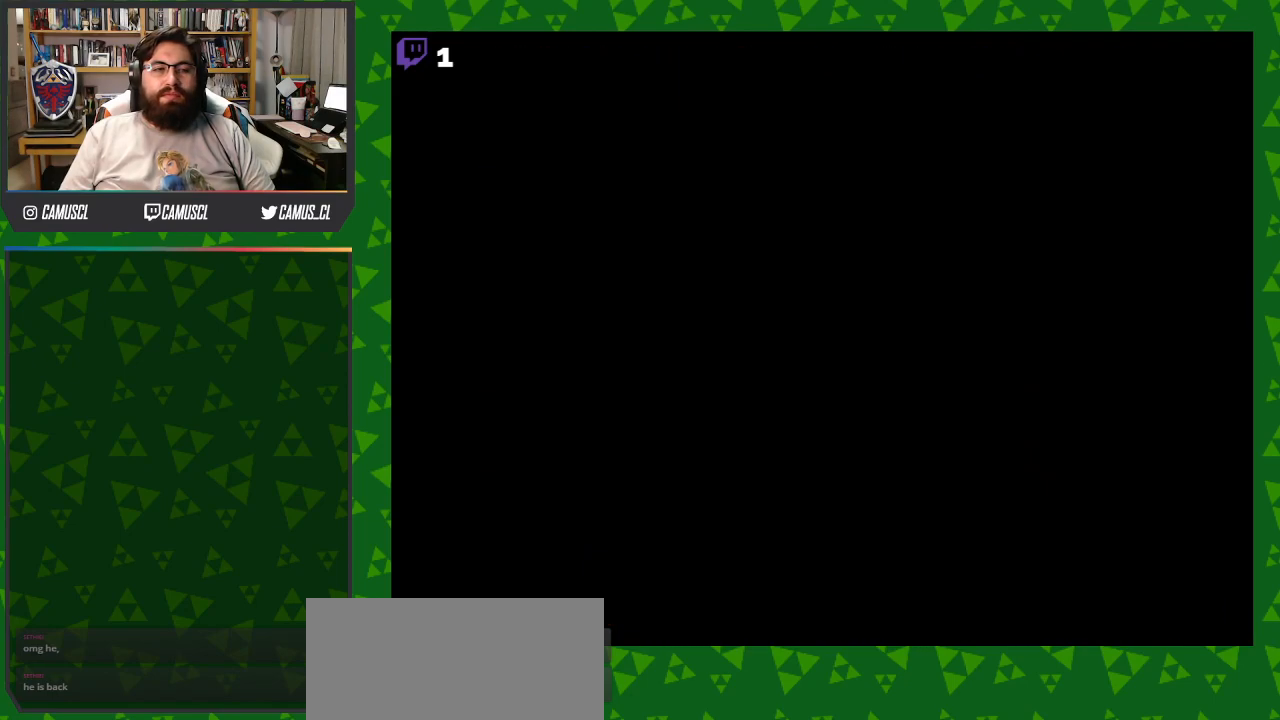
{"buttons": ["Y", "DPAD_UP", "DPAD_RIGHT"], "events": []}
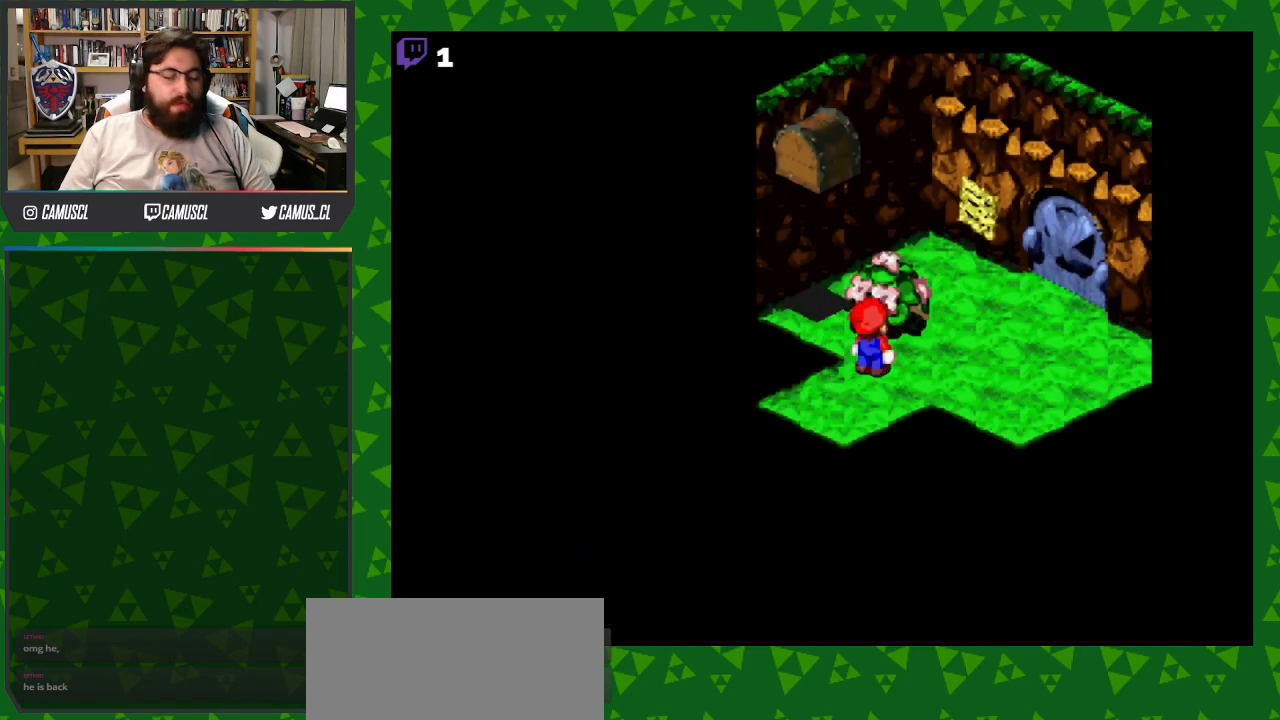
{"buttons": ["Y", "DPAD_UP", "DPAD_RIGHT"], "events": []}
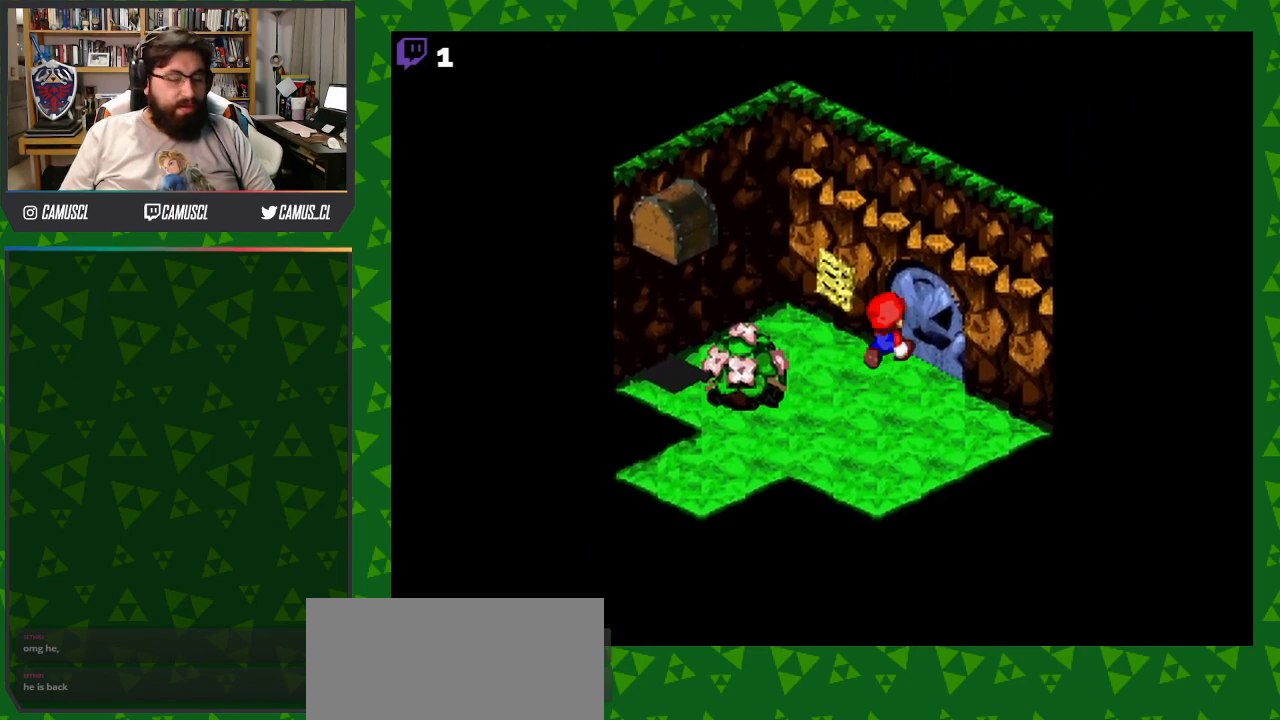
{"buttons": ["Y", "DPAD_UP", "DPAD_RIGHT"], "events": []}
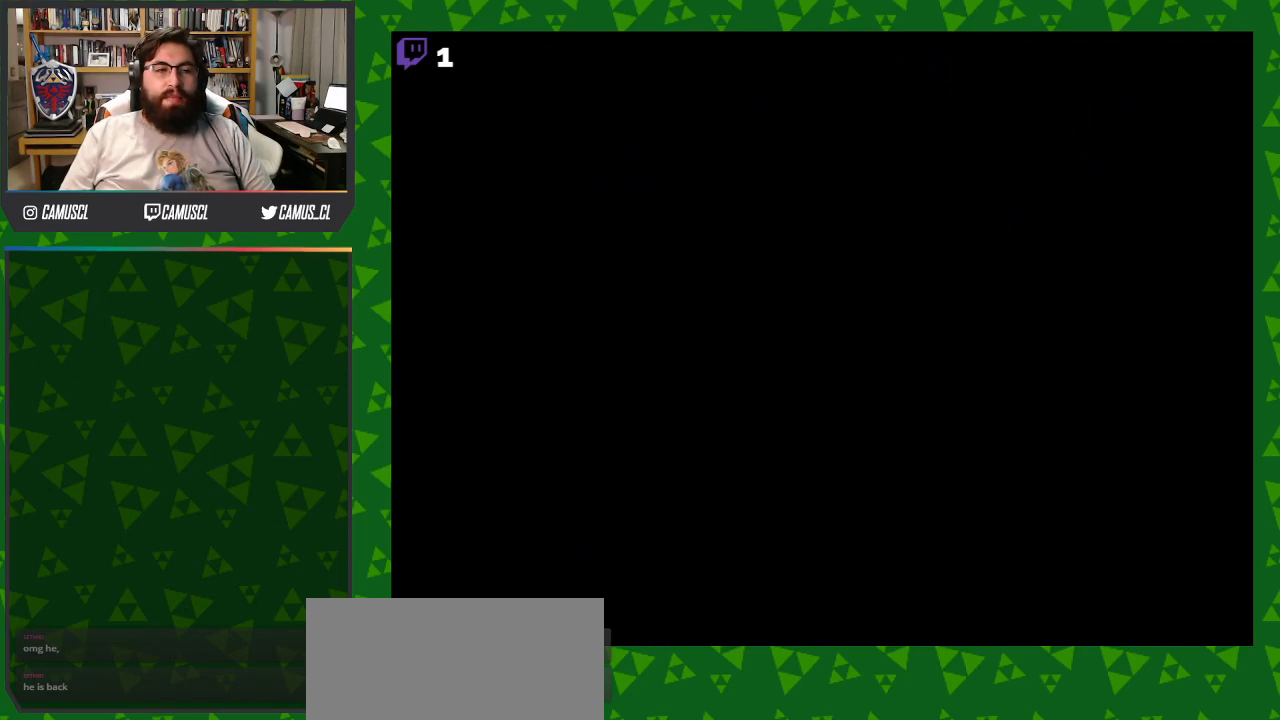
{"buttons": [], "events": [[83, "DPAD_RIGHT", "up"], [83, "DPAD_UP", "up"], [183, "Y", "up"]]}
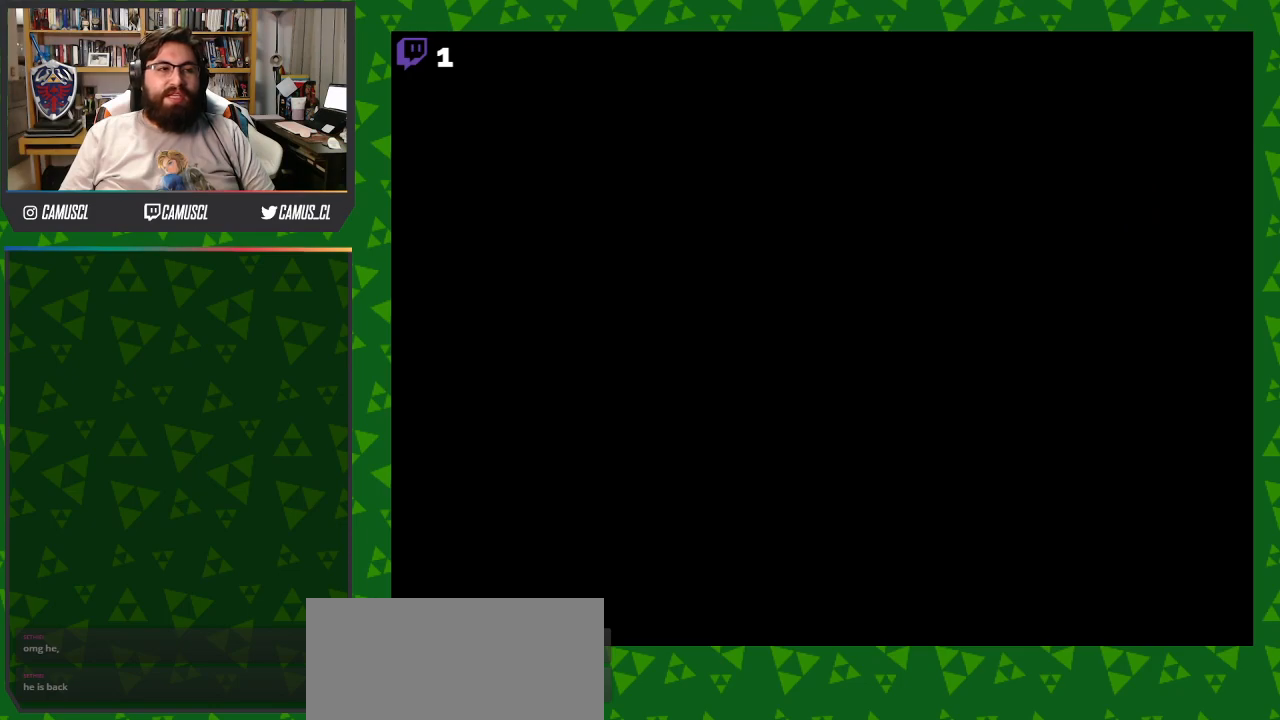
{"buttons": [], "events": []}
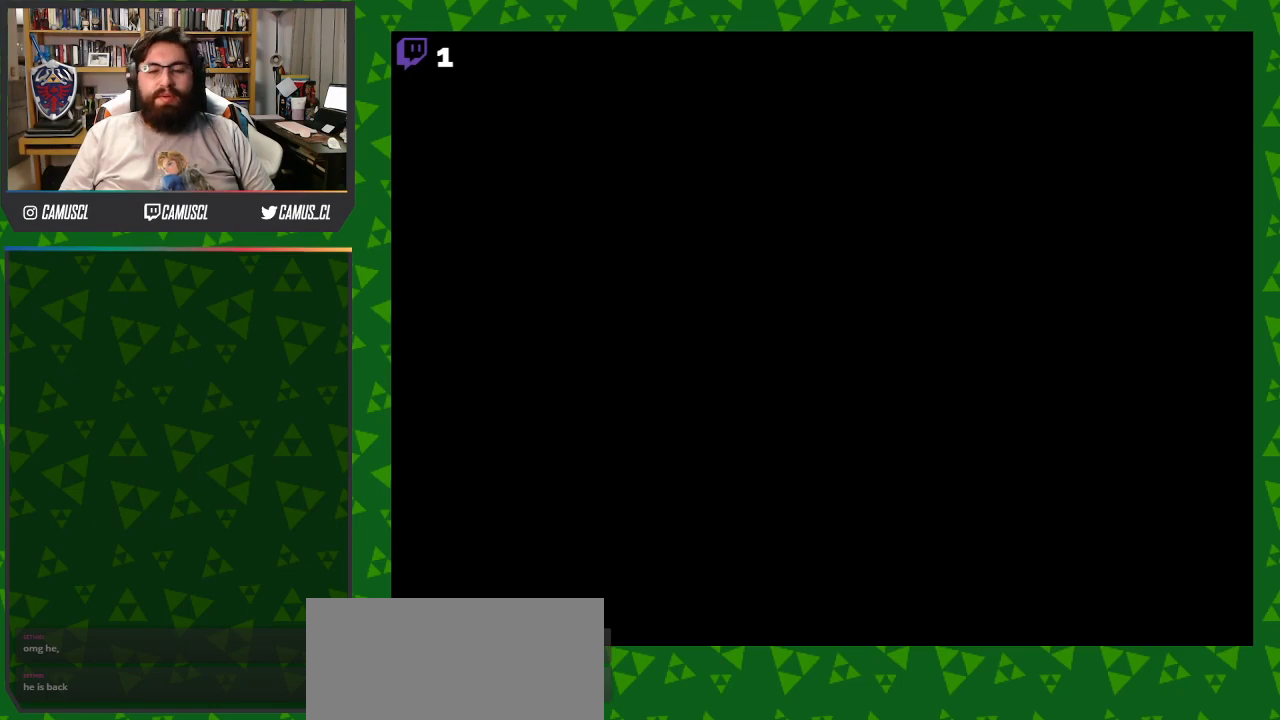
{"buttons": [], "events": []}
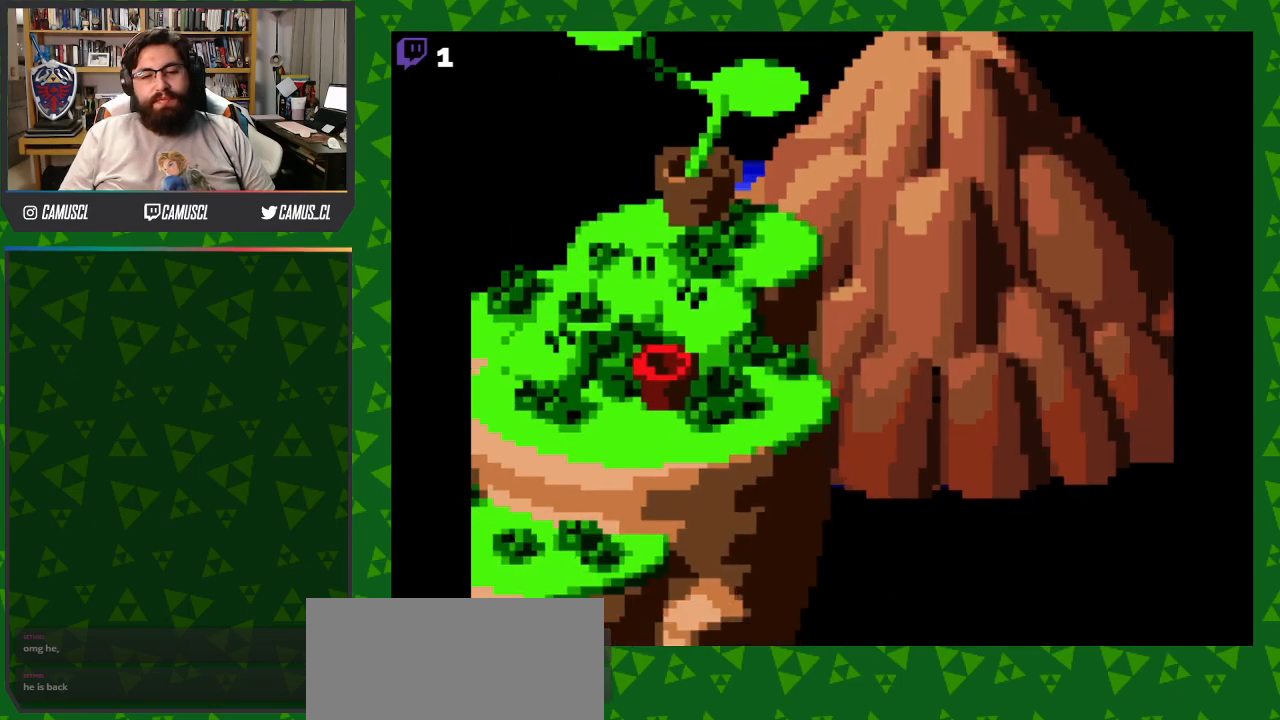
{"buttons": [], "events": []}
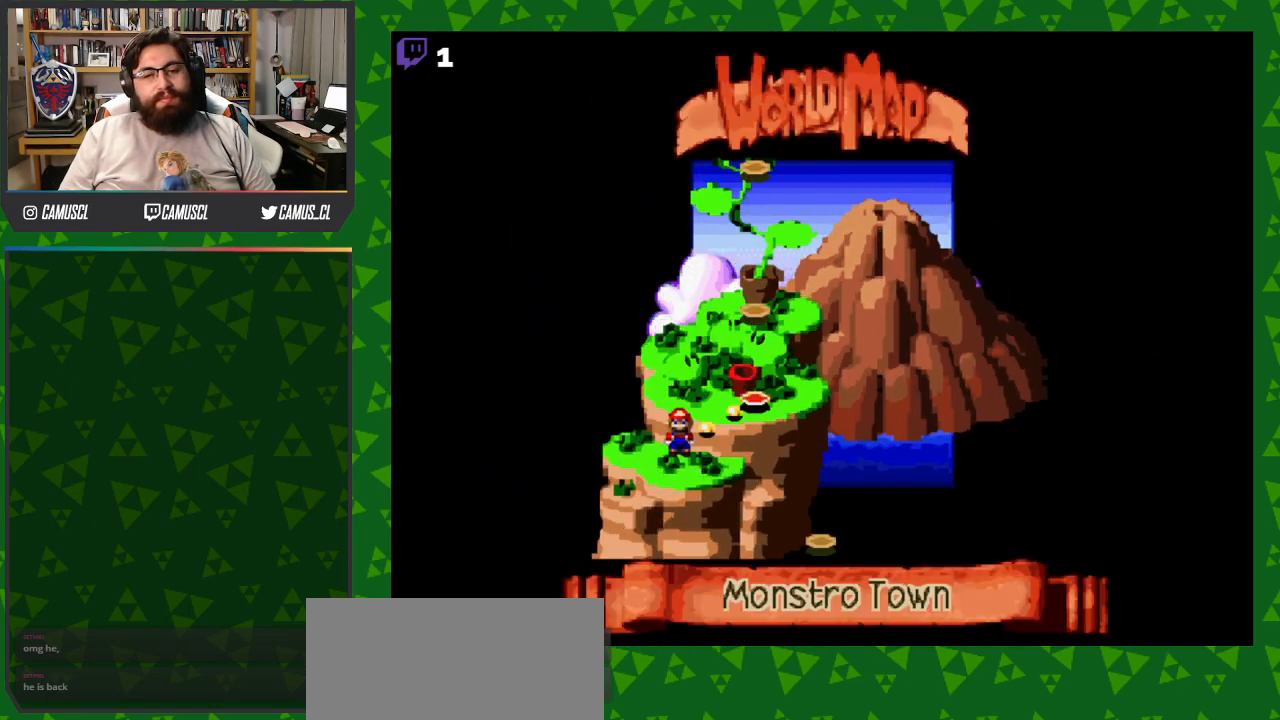
{"buttons": [], "events": [[283, "DPAD_RIGHT", "down"], [417, "DPAD_RIGHT", "up"]]}
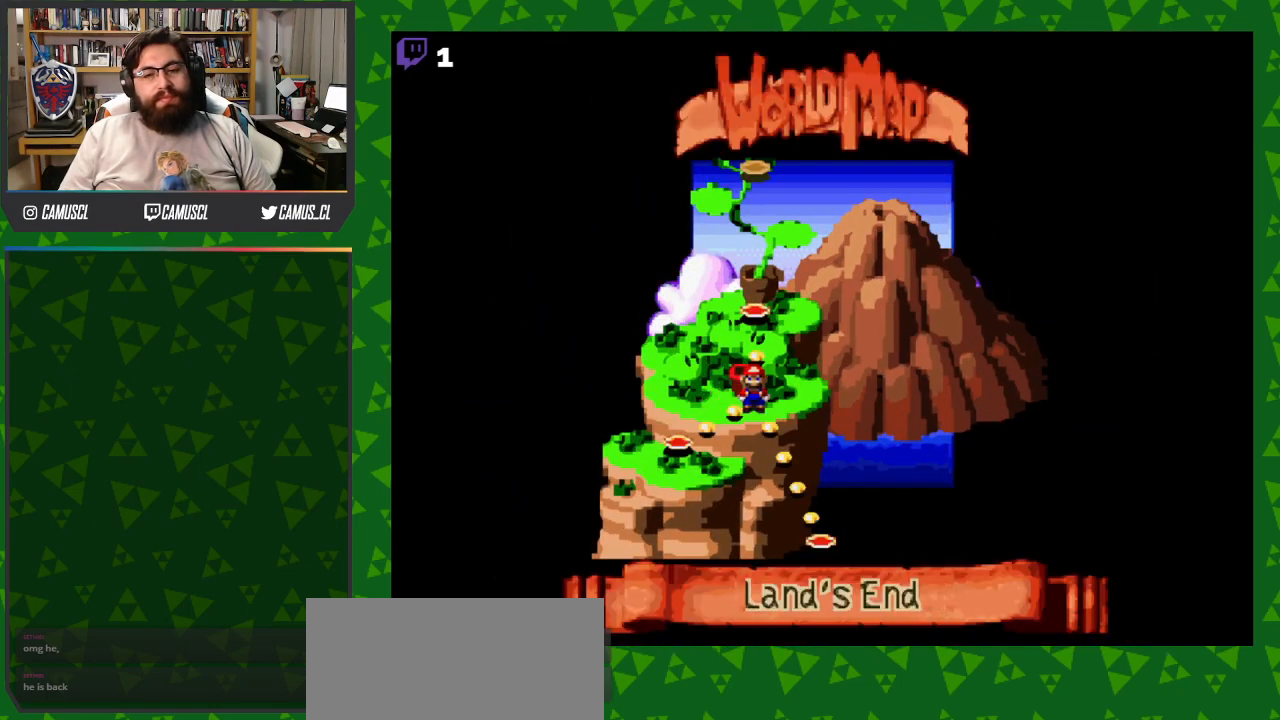
{"buttons": [], "events": [[133, "DPAD_DOWN", "down"], [267, "DPAD_DOWN", "up"]]}
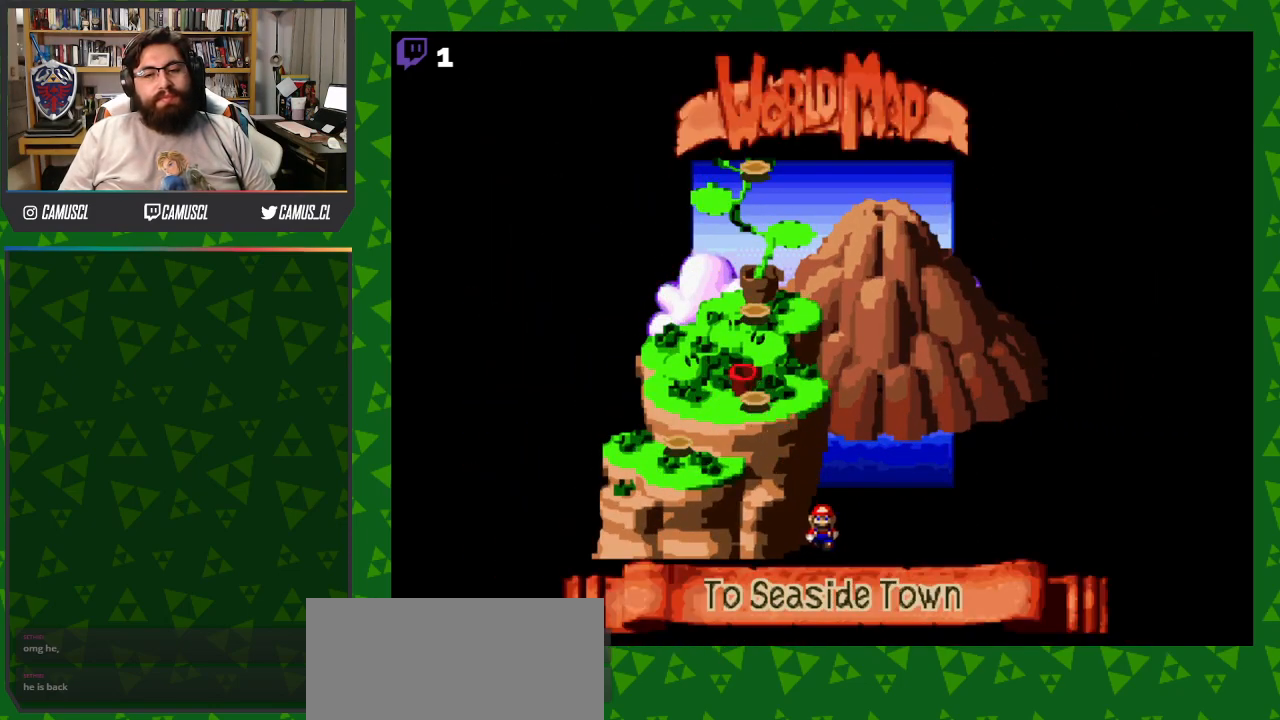
{"buttons": [], "events": [[217, "DPAD_UP", "down"], [350, "DPAD_UP", "up"]]}
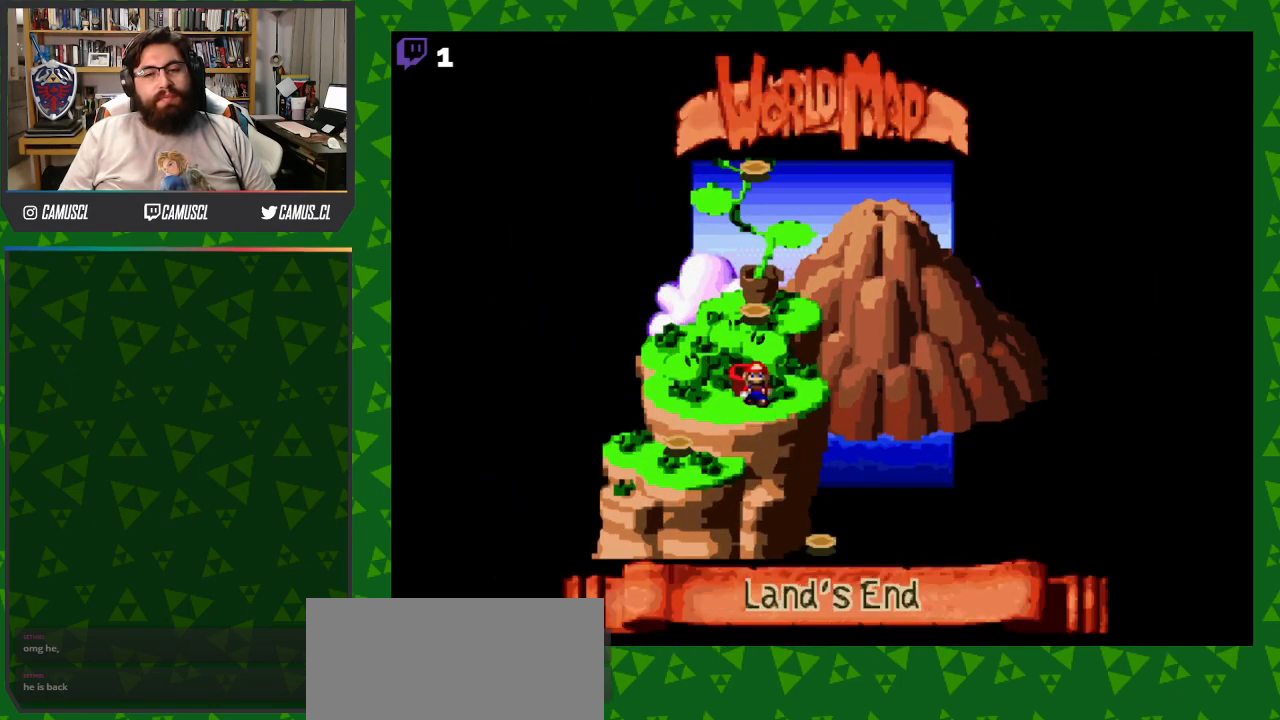
{"buttons": [], "events": [[167, "DPAD_UP", "down"], [317, "DPAD_UP", "up"]]}
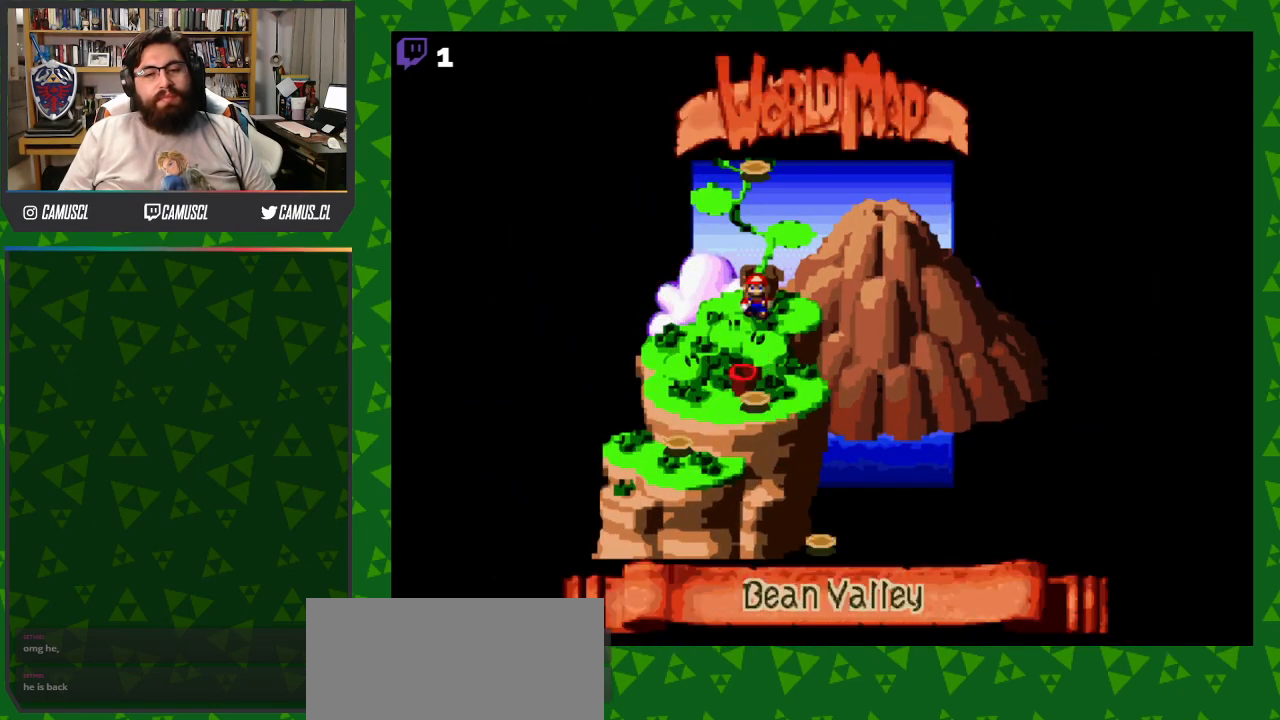
{"buttons": [], "events": [[217, "DPAD_DOWN", "down"], [350, "DPAD_DOWN", "up"]]}
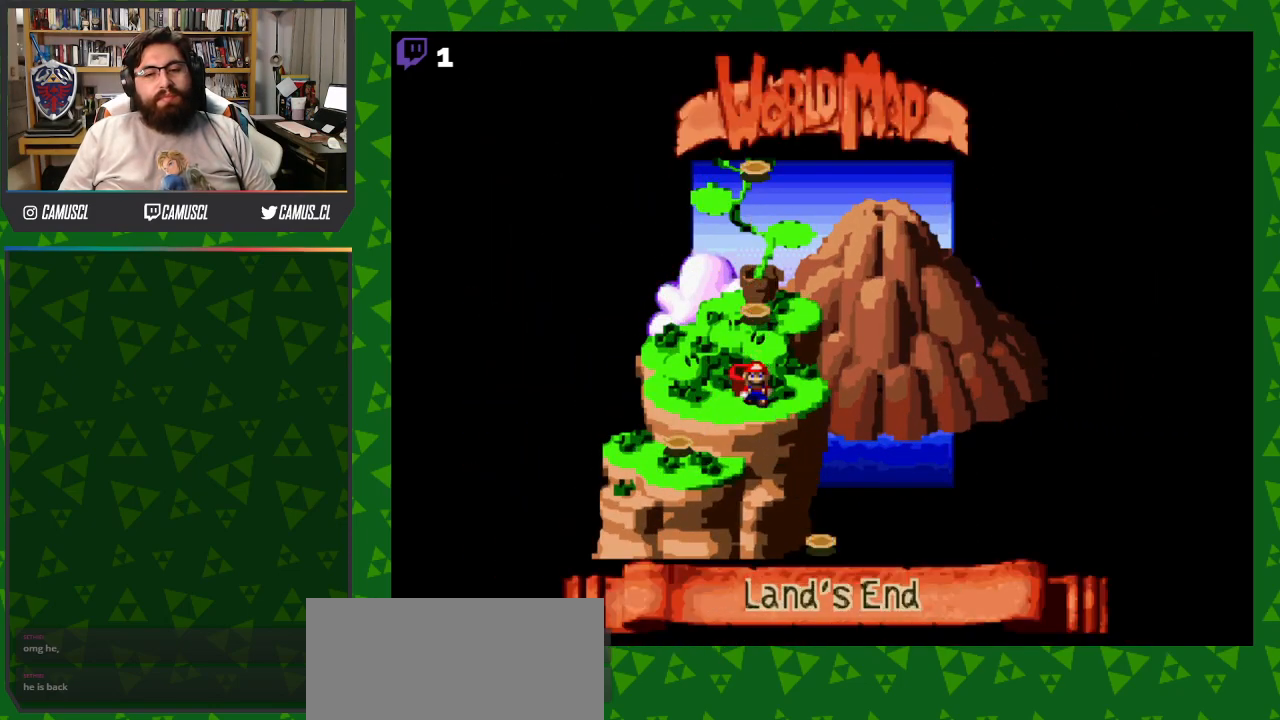
{"buttons": [], "events": [[67, "DPAD_RIGHT", "down"], [200, "DPAD_RIGHT", "up"]]}
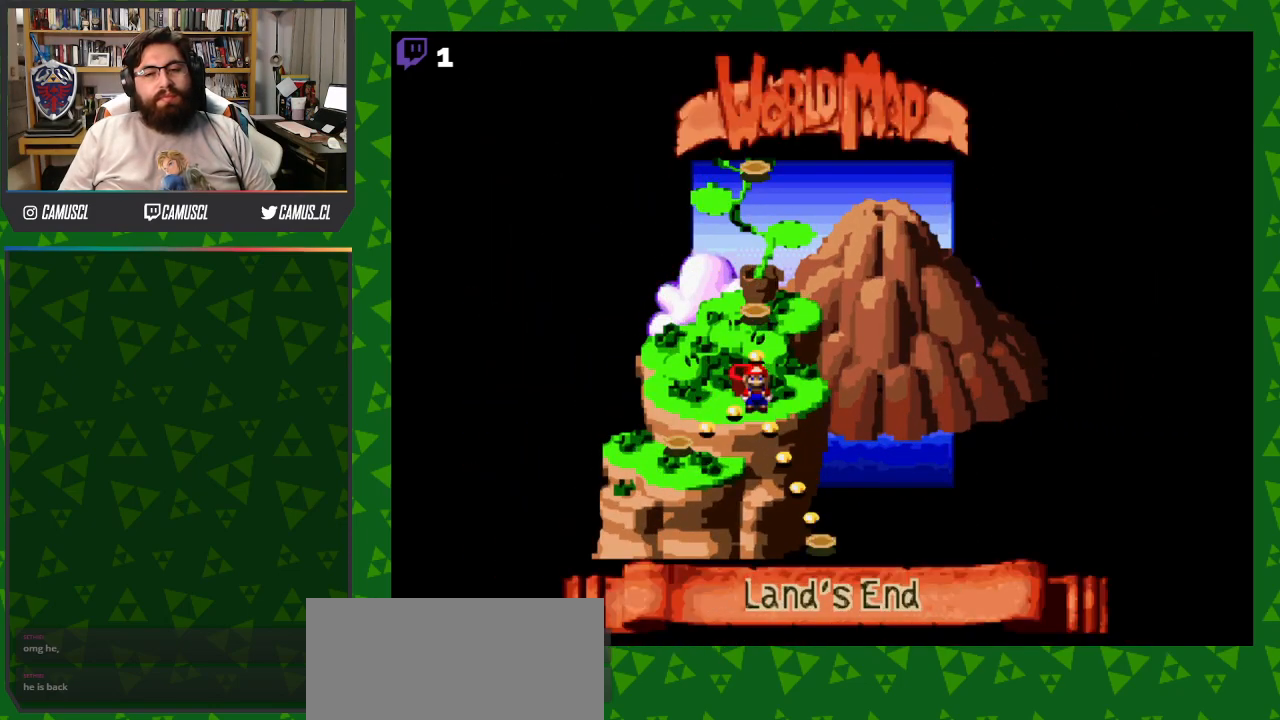
{"buttons": ["DPAD_UP"], "events": [[33, "DPAD_DOWN", "down"], [167, "DPAD_DOWN", "up"], [483, "DPAD_UP", "down"]]}
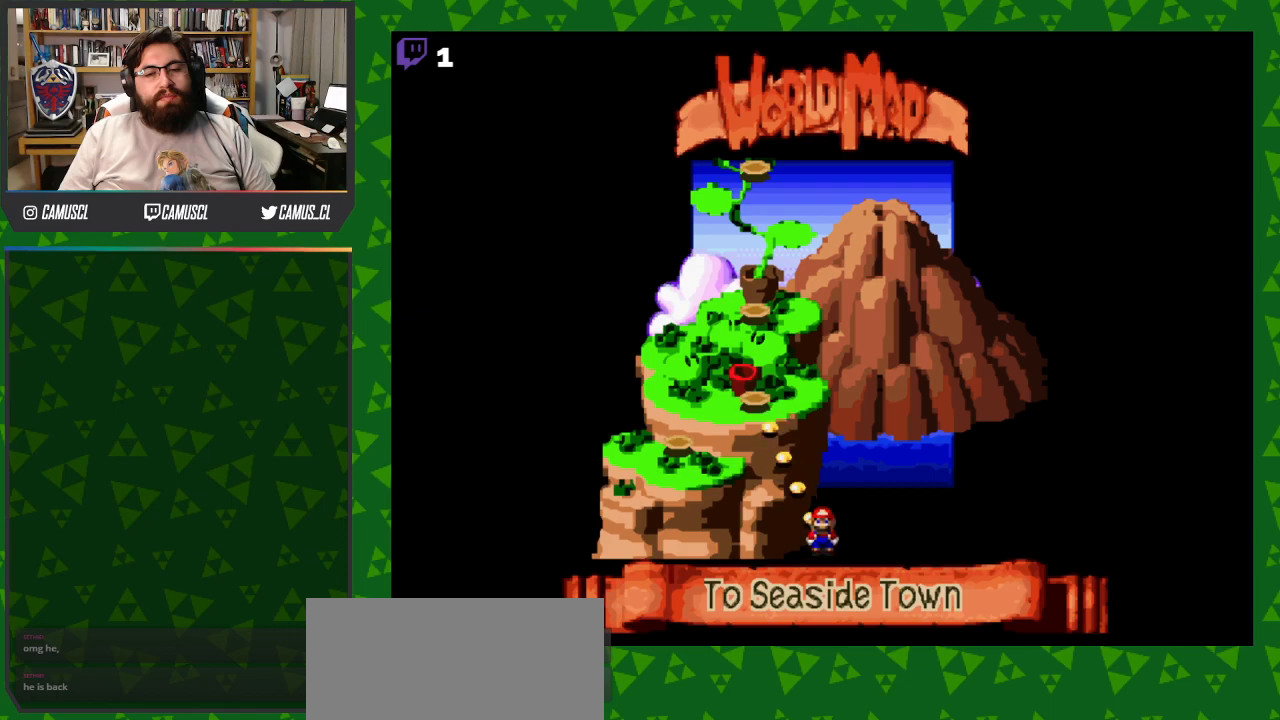
{"buttons": [], "events": [[133, "DPAD_UP", "up"]]}